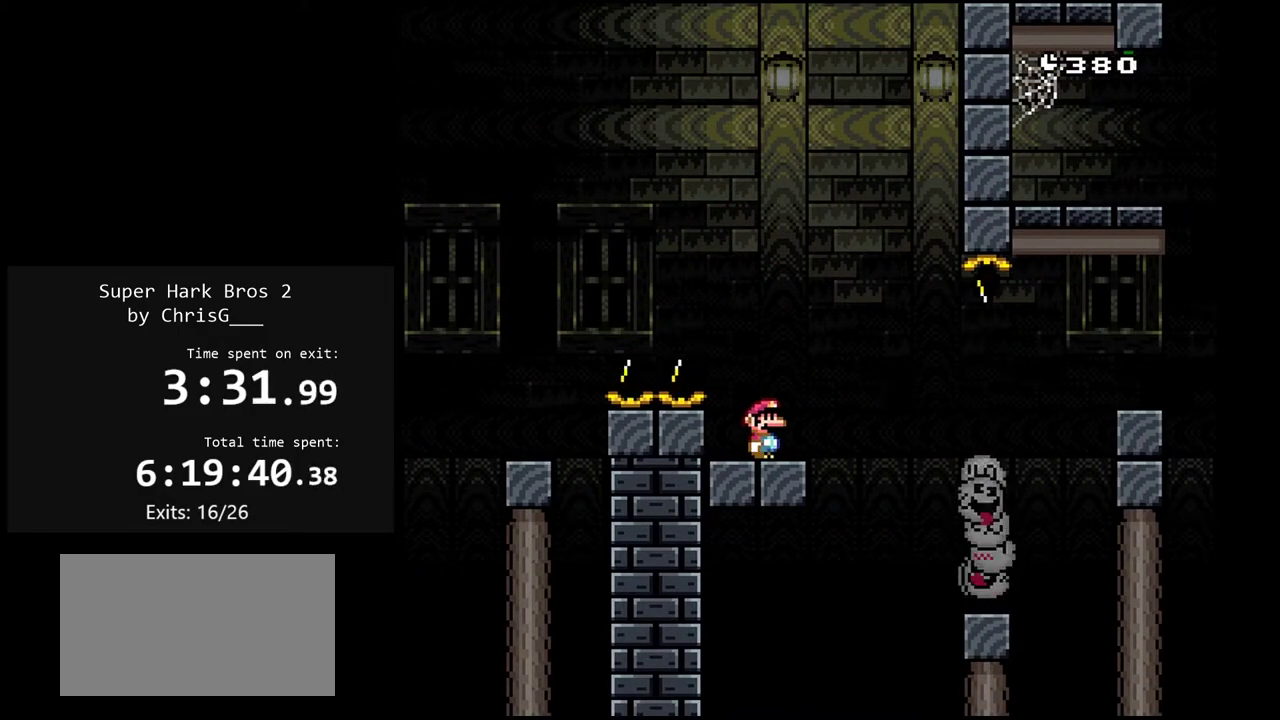
Gameplay with a controller (Nintendo layout); each line is a JSON object with the inputs held at the frame after it. "events" lists button and stick changes between this image and that frame as [ms after this image, input, new state], when the widget could be followed in between. Not read: L3 R3.
{"buttons": ["A", "X", "DPAD_RIGHT"], "events": [[117, "A", "down"], [233, "DPAD_RIGHT", "down"], [250, "A", "up"], [367, "A", "down"]]}
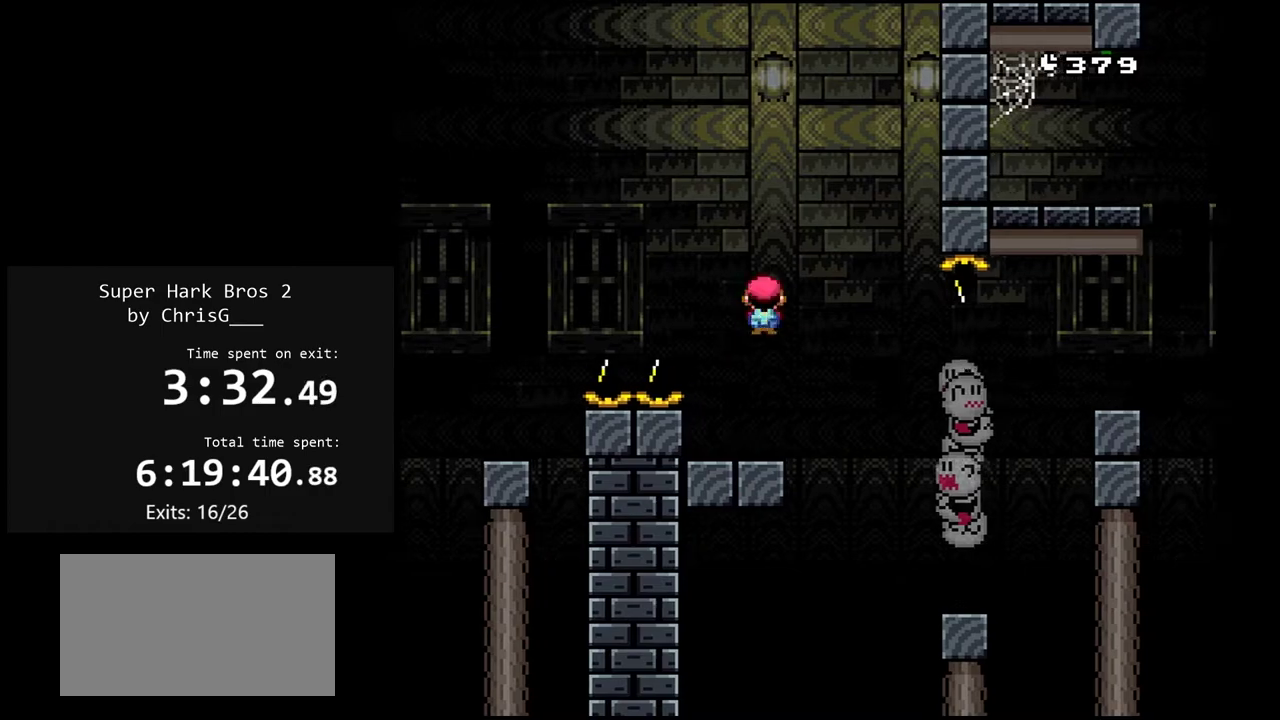
{"buttons": ["B", "Y", "DPAD_RIGHT"], "events": [[17, "A", "up"], [50, "X", "up"], [83, "Y", "down"], [367, "DPAD_RIGHT", "up"], [483, "B", "down"], [483, "DPAD_RIGHT", "down"]]}
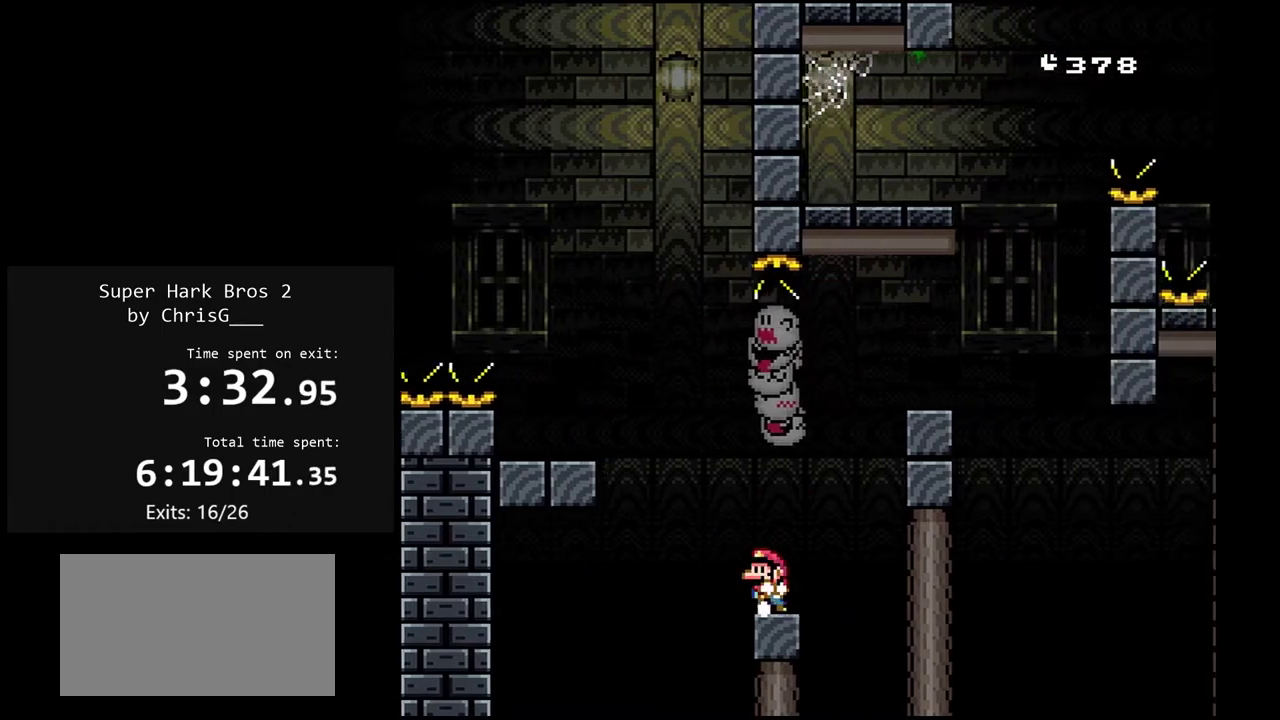
{"buttons": ["Y", "DPAD_LEFT"], "events": [[333, "DPAD_RIGHT", "up"], [383, "DPAD_LEFT", "down"], [433, "B", "up"]]}
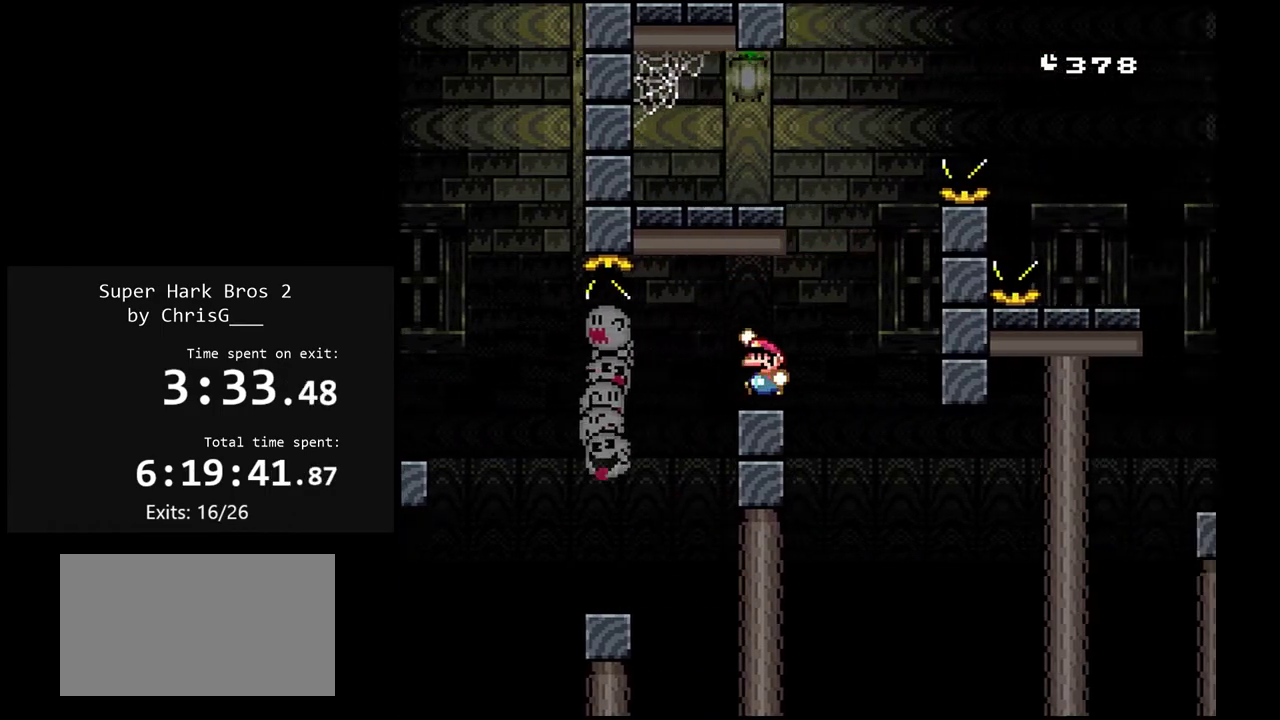
{"buttons": ["B", "Y", "DPAD_LEFT"], "events": [[50, "DPAD_LEFT", "up"], [150, "B", "down"], [333, "DPAD_LEFT", "down"]]}
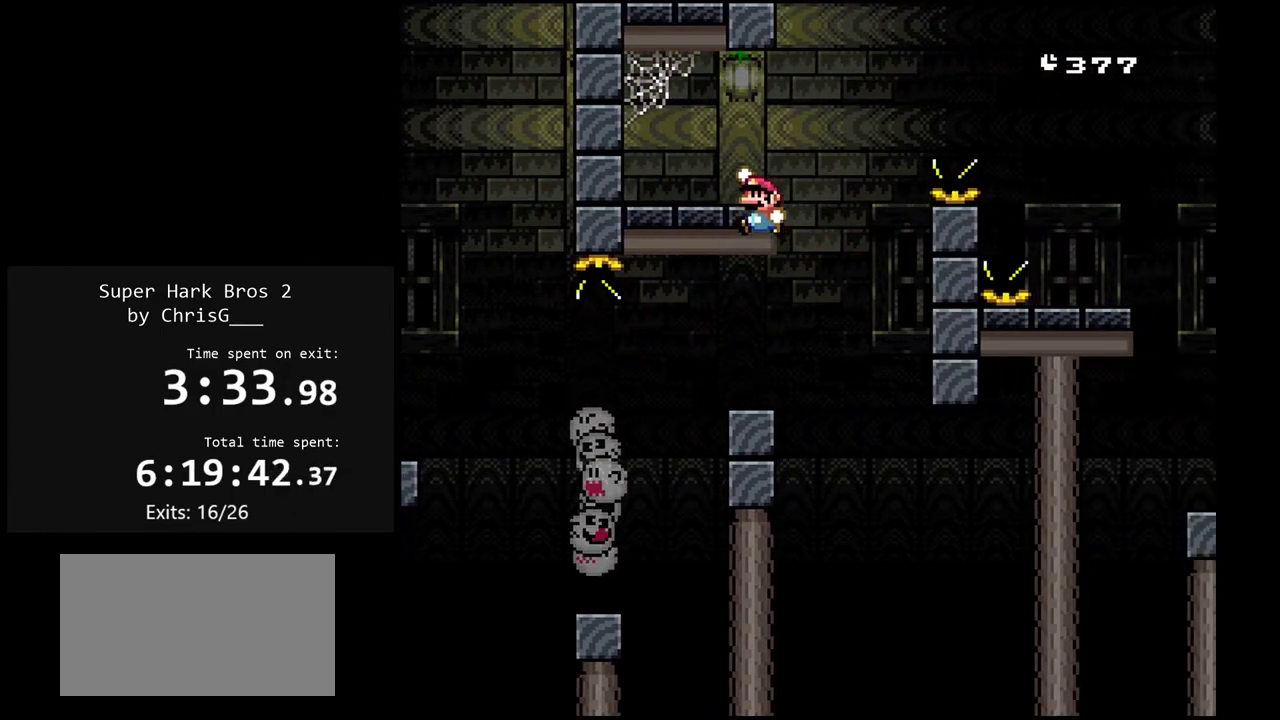
{"buttons": ["Y"], "events": [[150, "B", "up"], [200, "DPAD_LEFT", "up"], [267, "DPAD_RIGHT", "down"], [350, "DPAD_RIGHT", "up"]]}
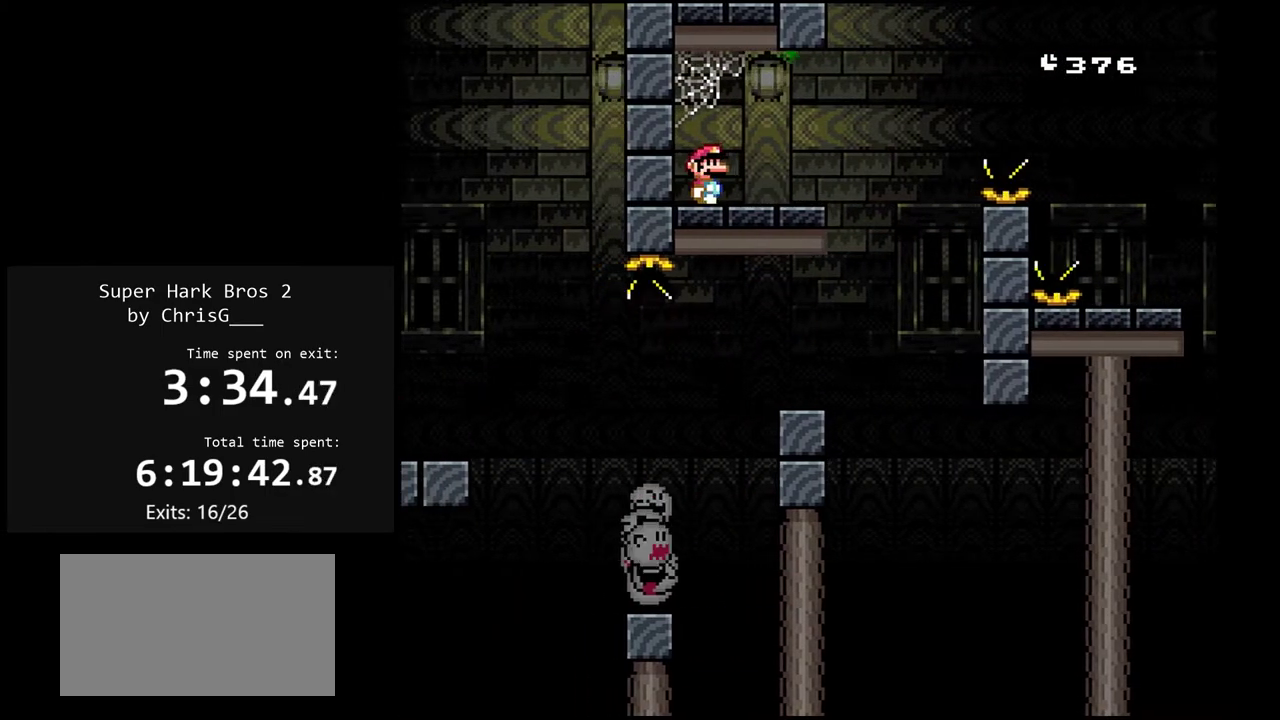
{"buttons": ["B", "Y"], "events": [[133, "B", "down"]]}
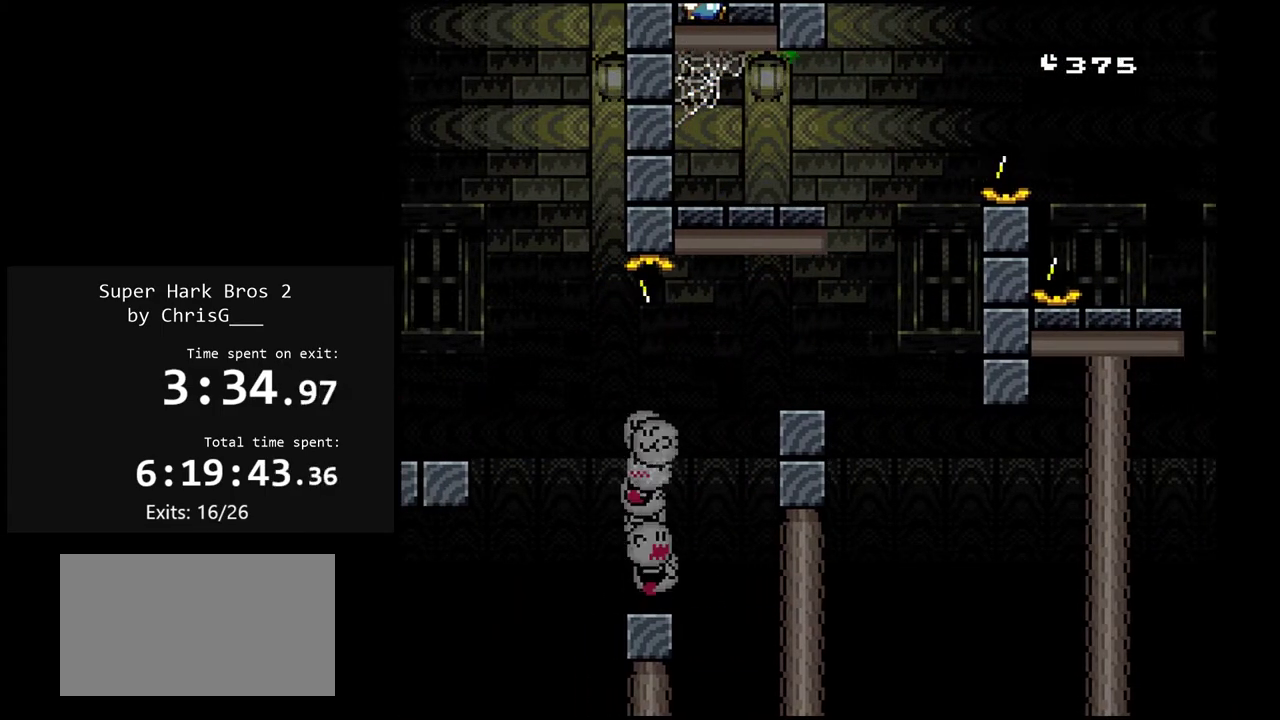
{"buttons": ["Y", "DPAD_RIGHT"], "events": [[17, "DPAD_RIGHT", "down"], [167, "B", "up"]]}
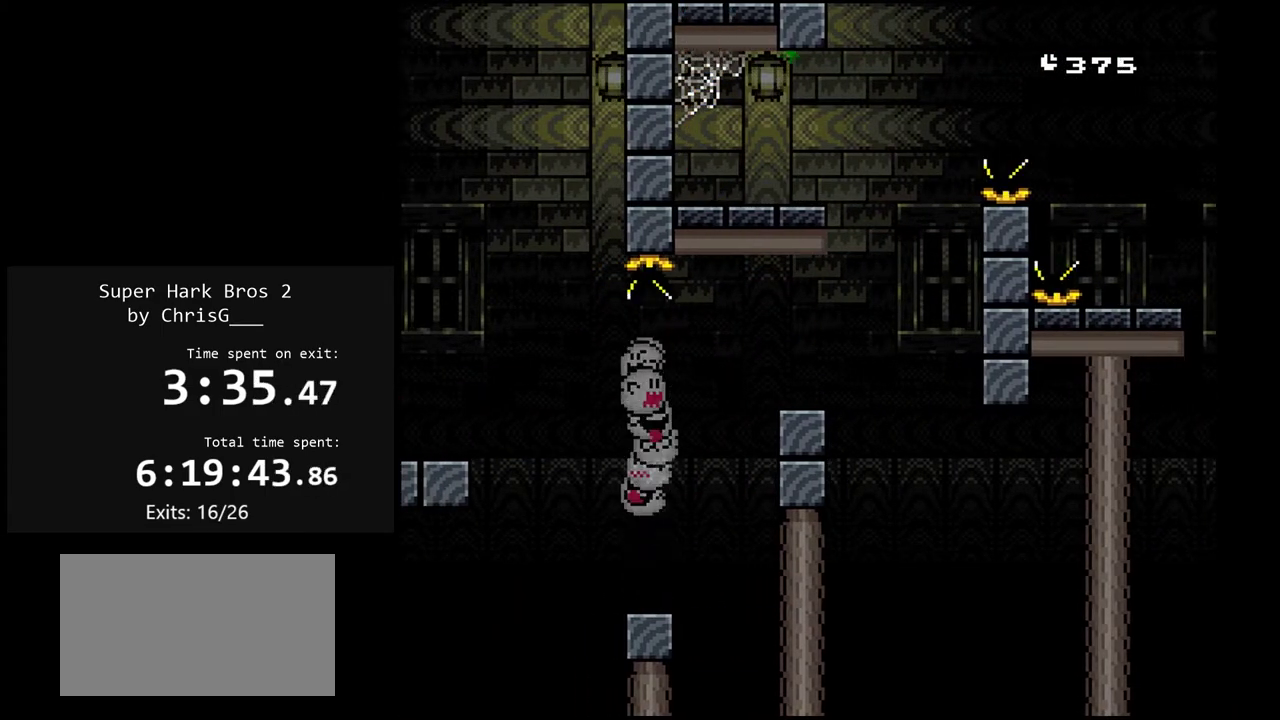
{"buttons": [], "events": [[133, "DPAD_RIGHT", "up"], [333, "Y", "up"]]}
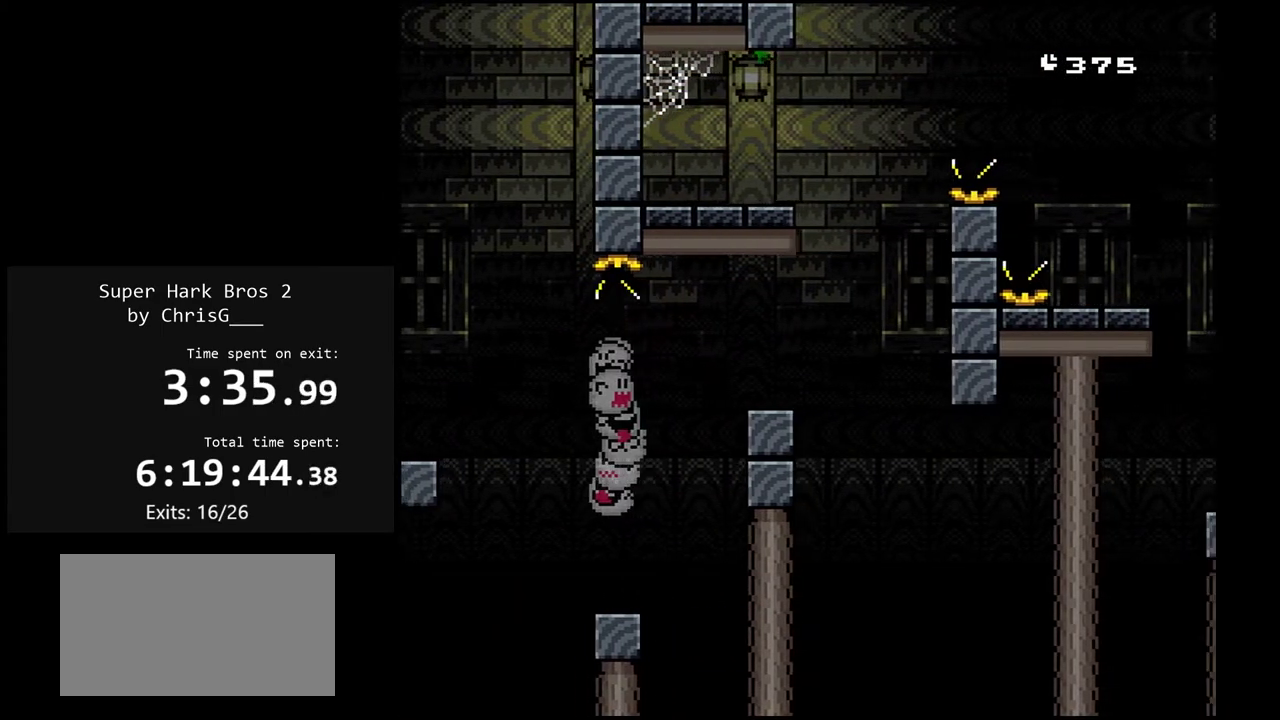
{"buttons": ["X"], "events": [[100, "X", "down"]]}
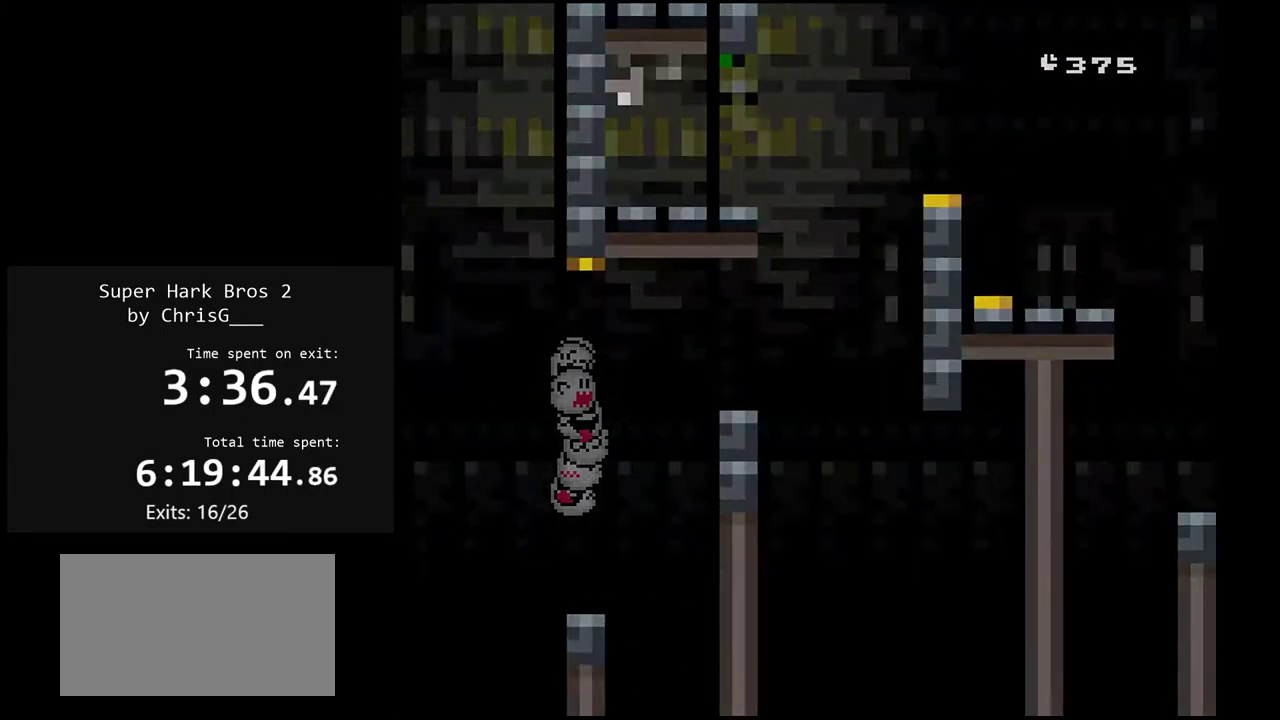
{"buttons": ["X"], "events": [[217, "X", "up"], [283, "X", "down"]]}
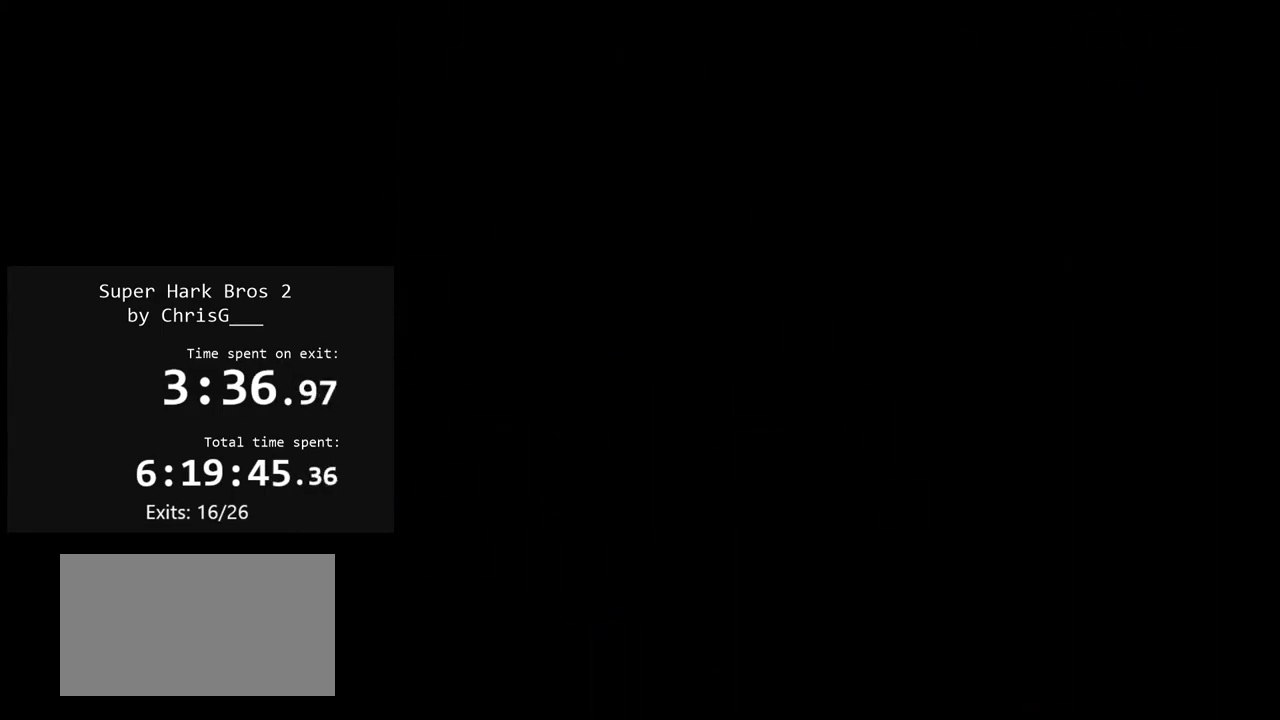
{"buttons": ["X"], "events": []}
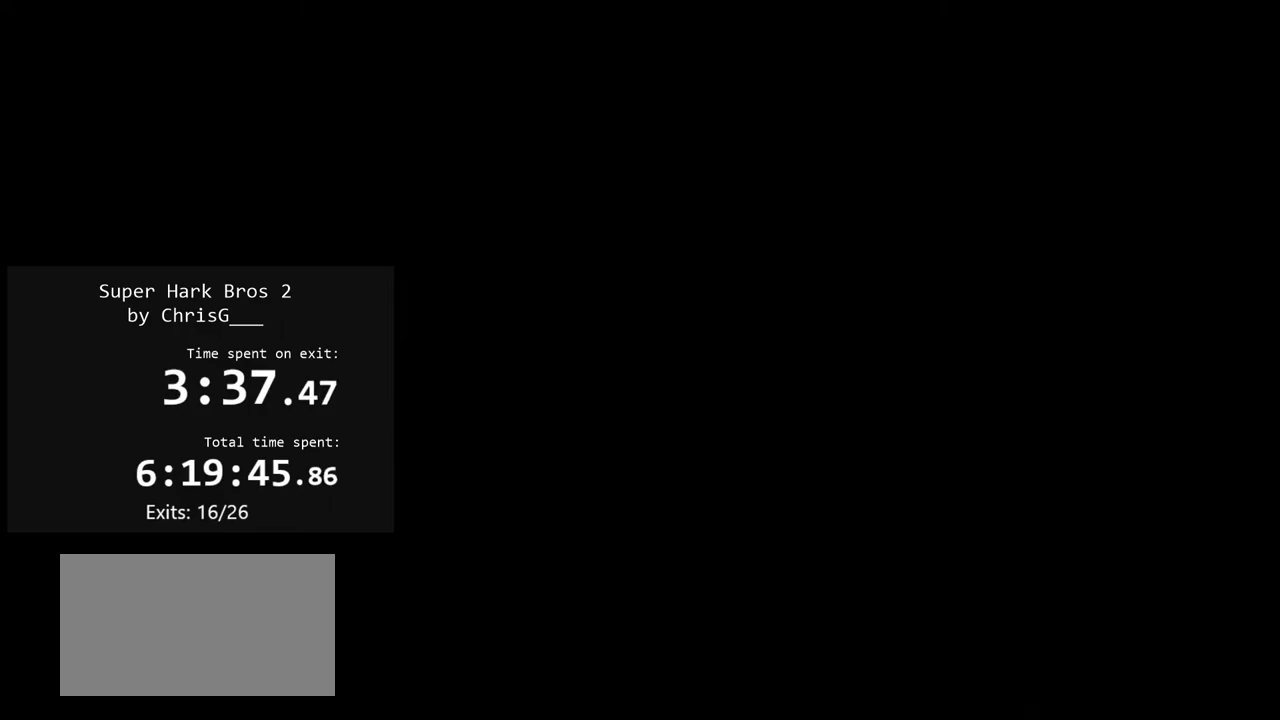
{"buttons": ["X"], "events": []}
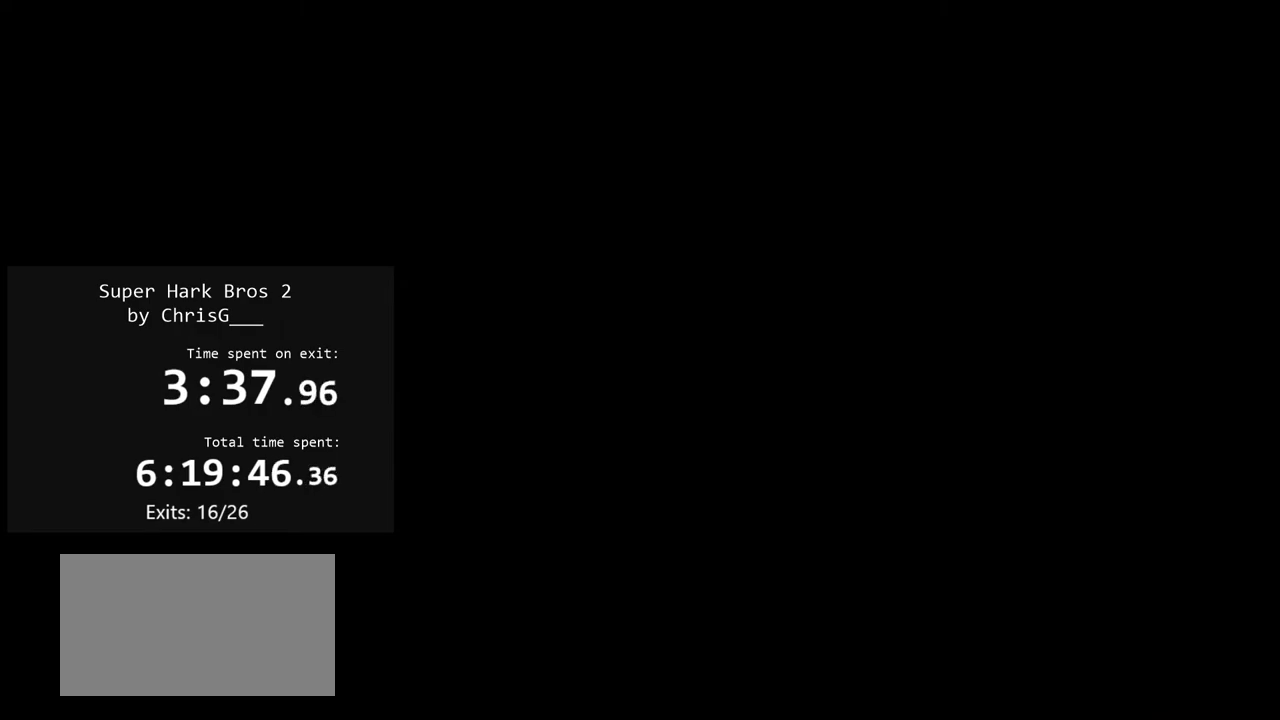
{"buttons": [], "events": [[467, "X", "up"]]}
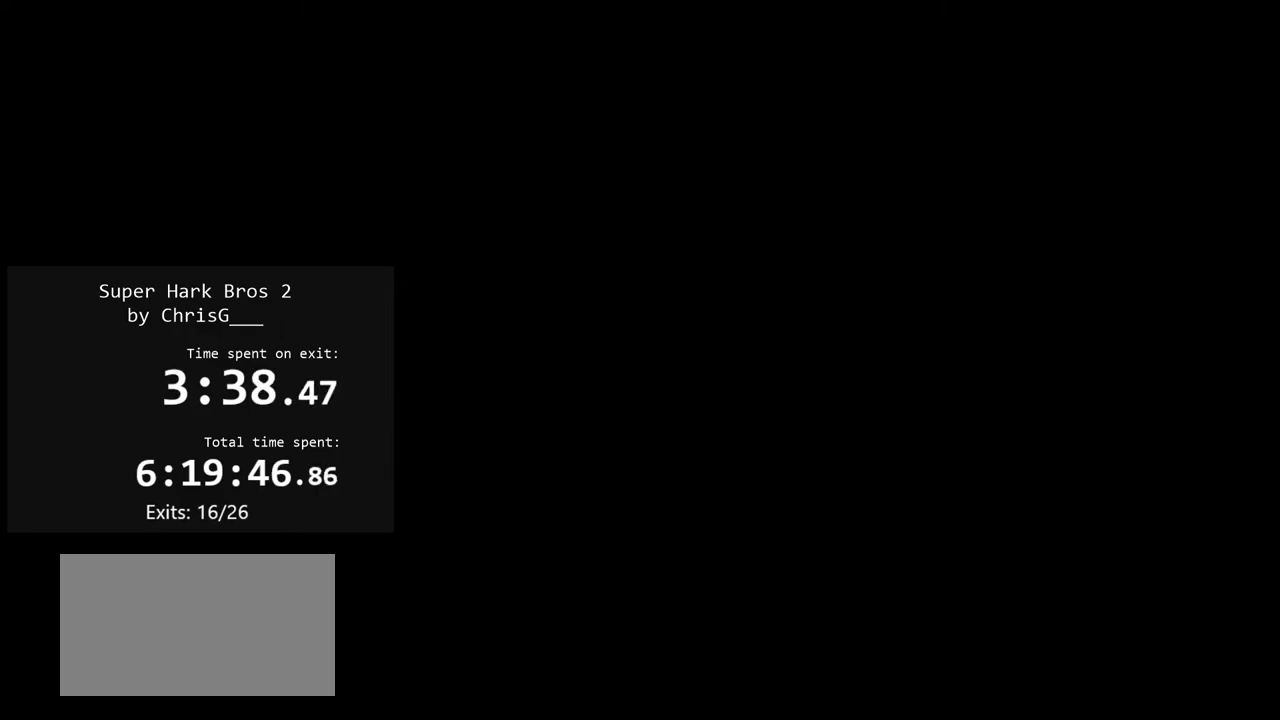
{"buttons": ["Y"], "events": [[50, "X", "down"], [317, "X", "up"], [333, "Y", "down"]]}
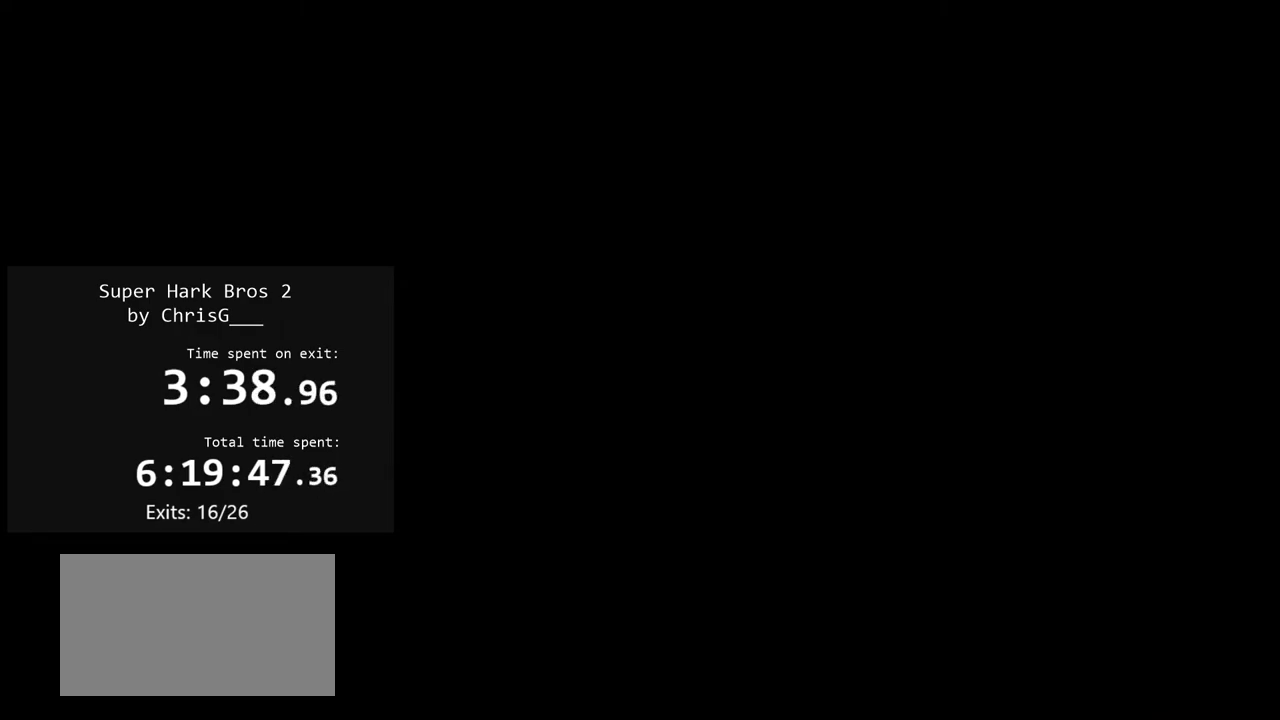
{"buttons": ["Y"], "events": []}
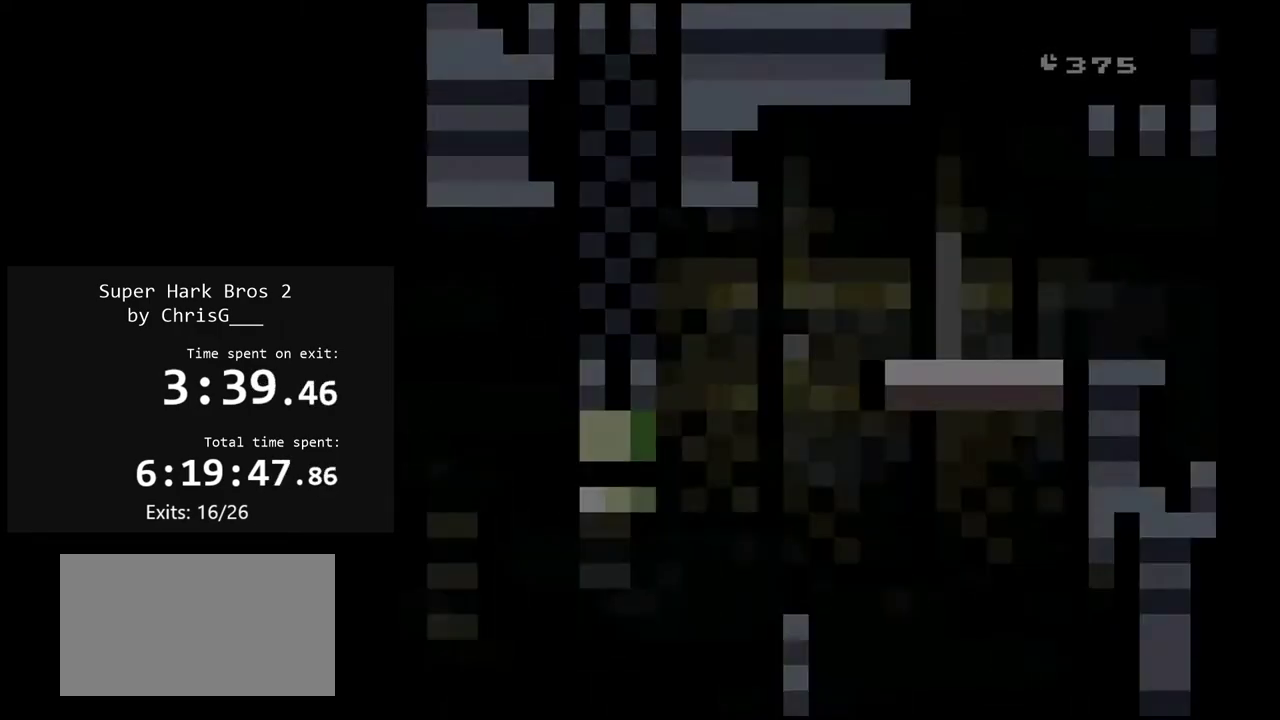
{"buttons": ["Y"], "events": []}
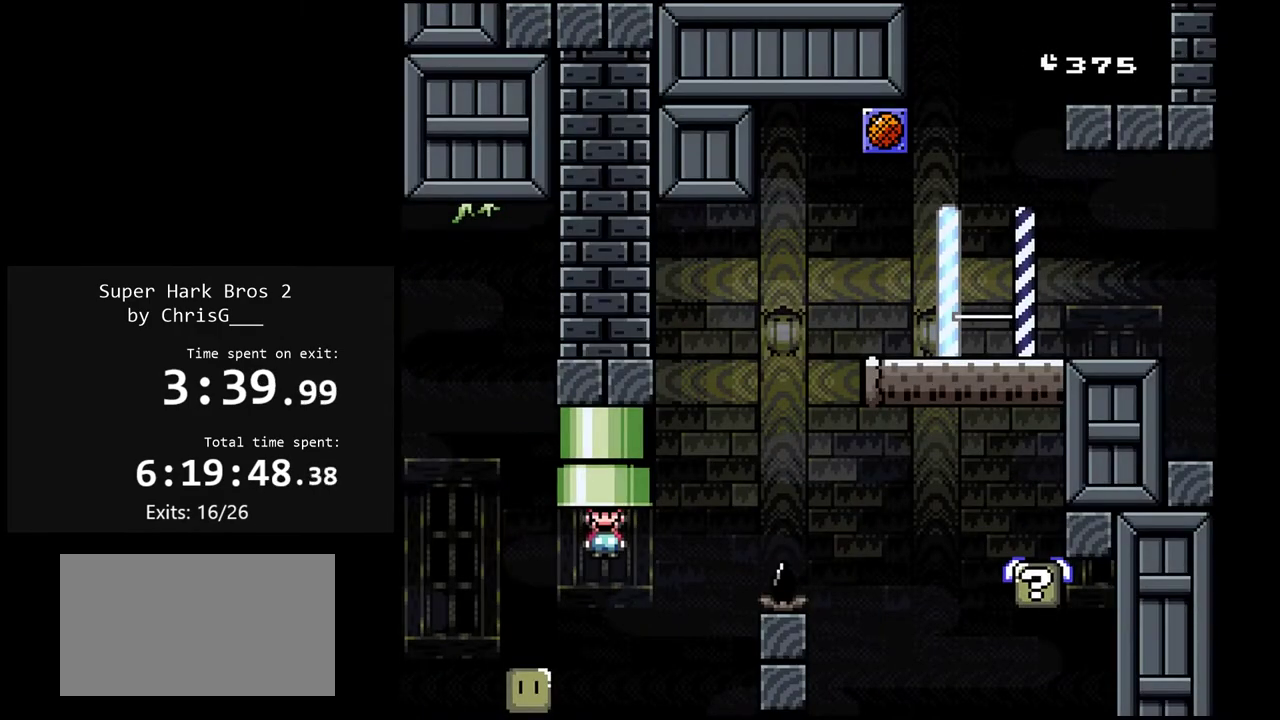
{"buttons": ["B", "Y", "DPAD_RIGHT"], "events": [[267, "DPAD_RIGHT", "down"], [483, "B", "down"]]}
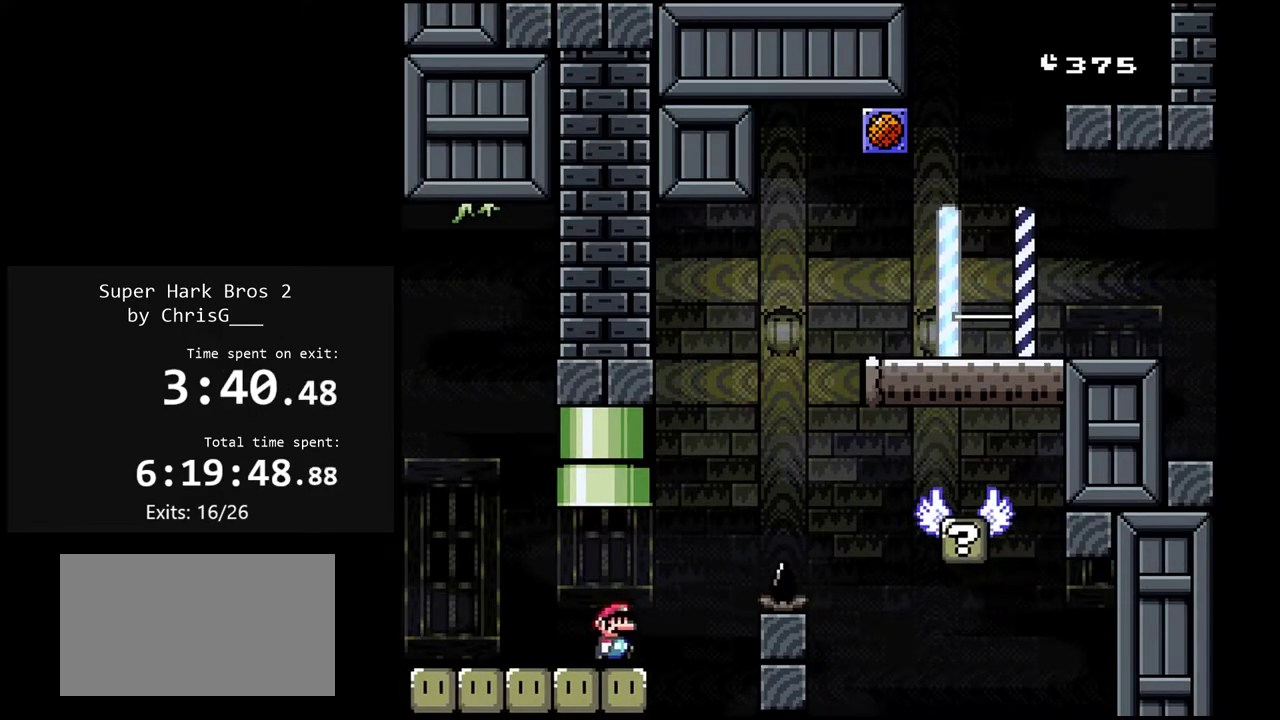
{"buttons": ["Y"], "events": [[300, "B", "up"], [500, "DPAD_RIGHT", "up"]]}
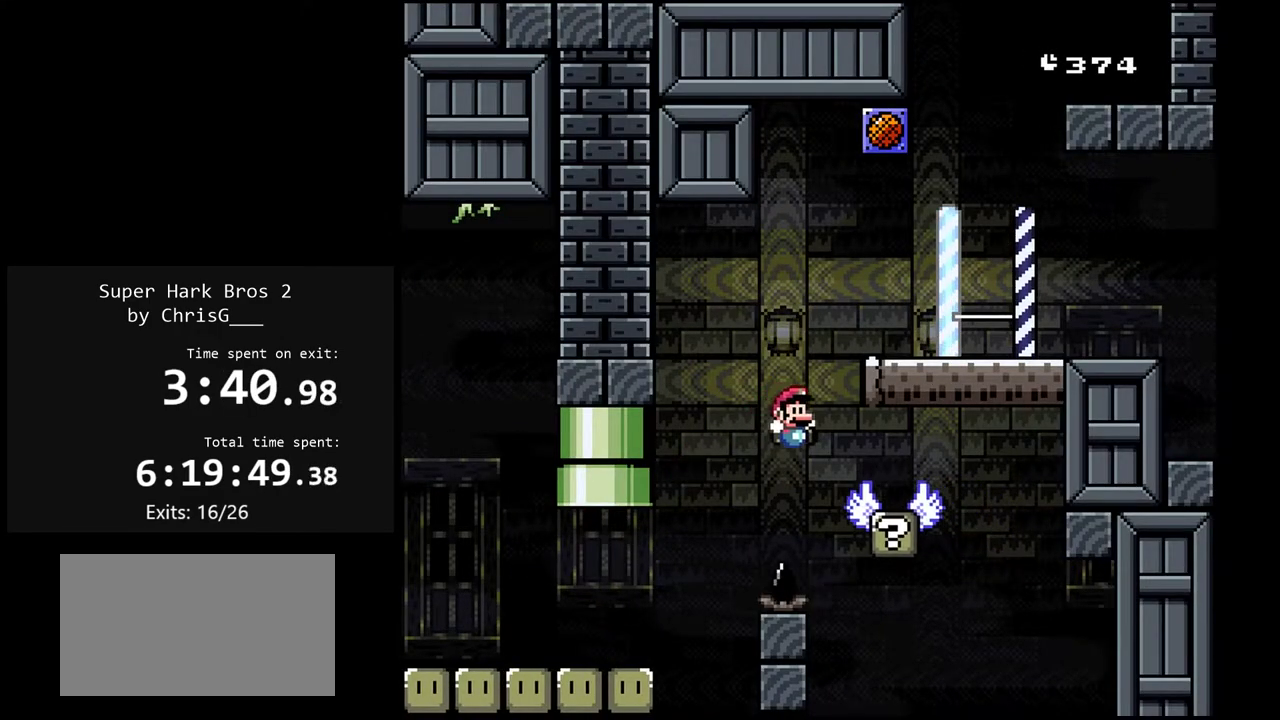
{"buttons": ["B", "Y", "DPAD_RIGHT"], "events": [[33, "DPAD_LEFT", "down"], [117, "B", "down"], [200, "DPAD_LEFT", "up"], [267, "DPAD_RIGHT", "down"]]}
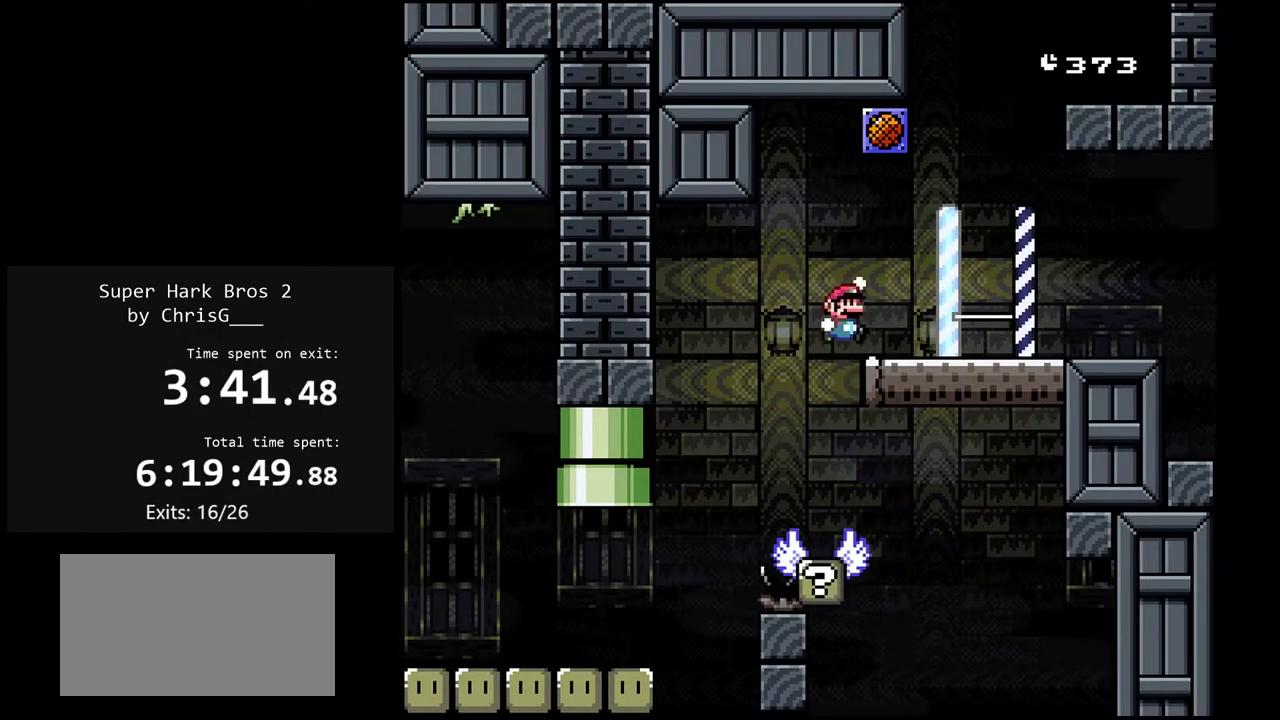
{"buttons": ["Y", "DPAD_LEFT"], "events": [[233, "B", "up"], [267, "DPAD_RIGHT", "up"], [317, "DPAD_LEFT", "down"]]}
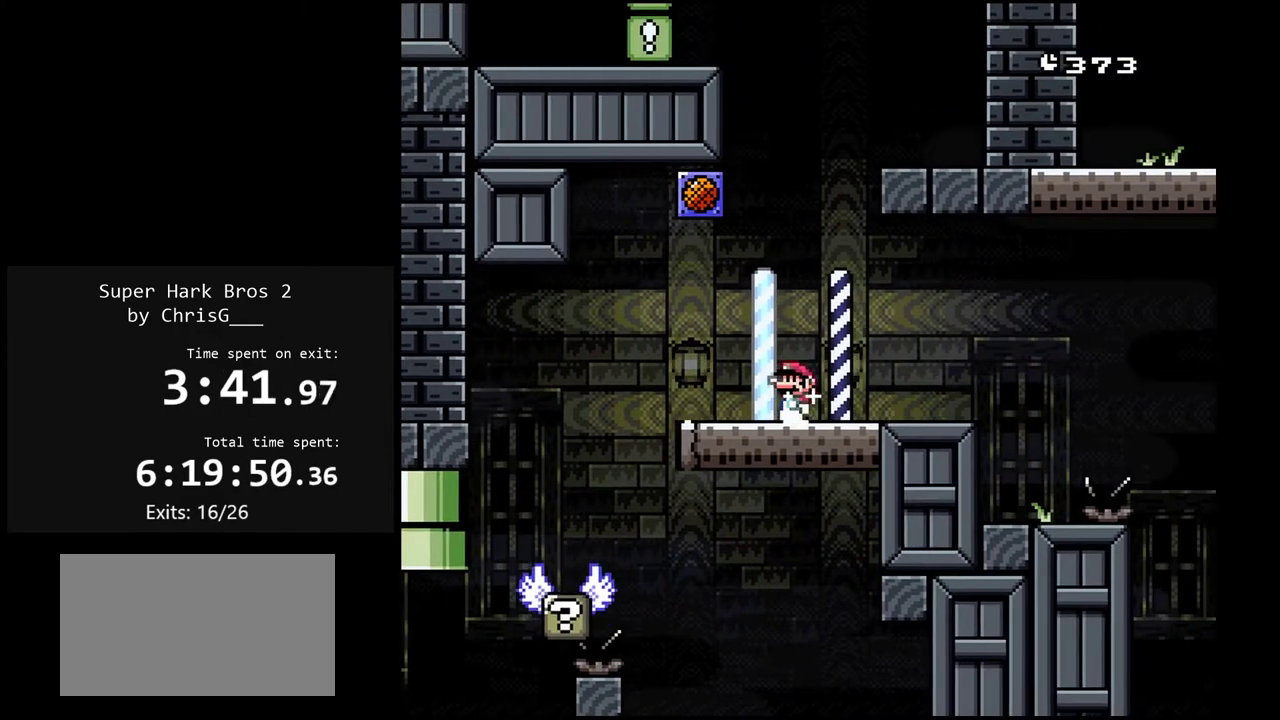
{"buttons": ["Y", "DPAD_LEFT"], "events": [[100, "DPAD_LEFT", "up"], [167, "DPAD_RIGHT", "down"], [267, "DPAD_RIGHT", "up"], [400, "DPAD_LEFT", "down"]]}
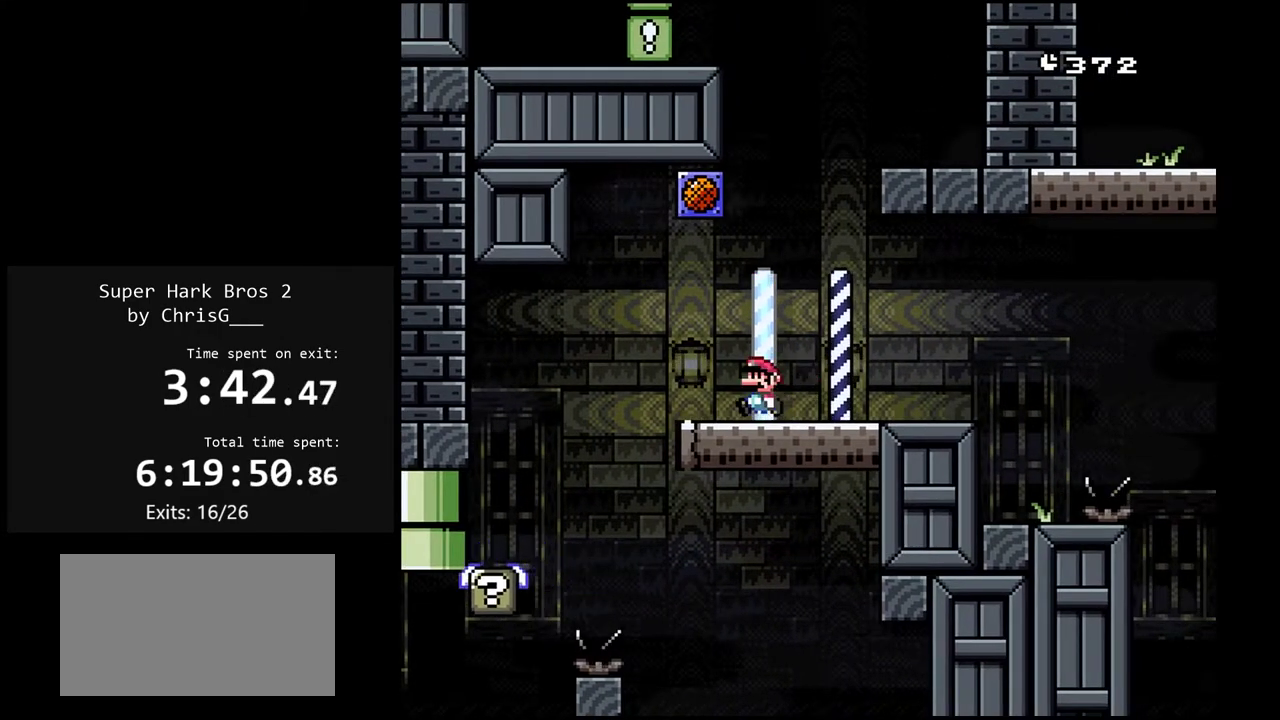
{"buttons": [], "events": [[117, "B", "down"], [150, "DPAD_LEFT", "up"], [217, "DPAD_RIGHT", "down"], [433, "DPAD_RIGHT", "up"], [467, "B", "up"], [483, "Y", "up"]]}
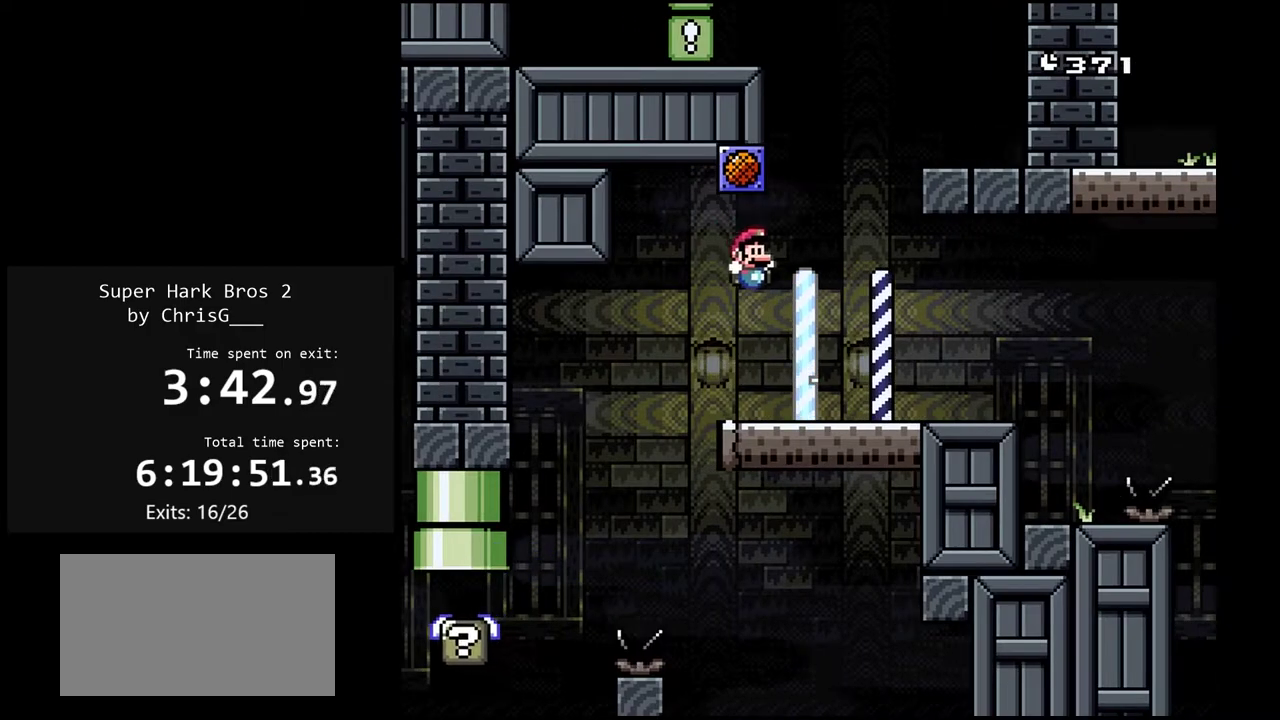
{"buttons": [], "events": []}
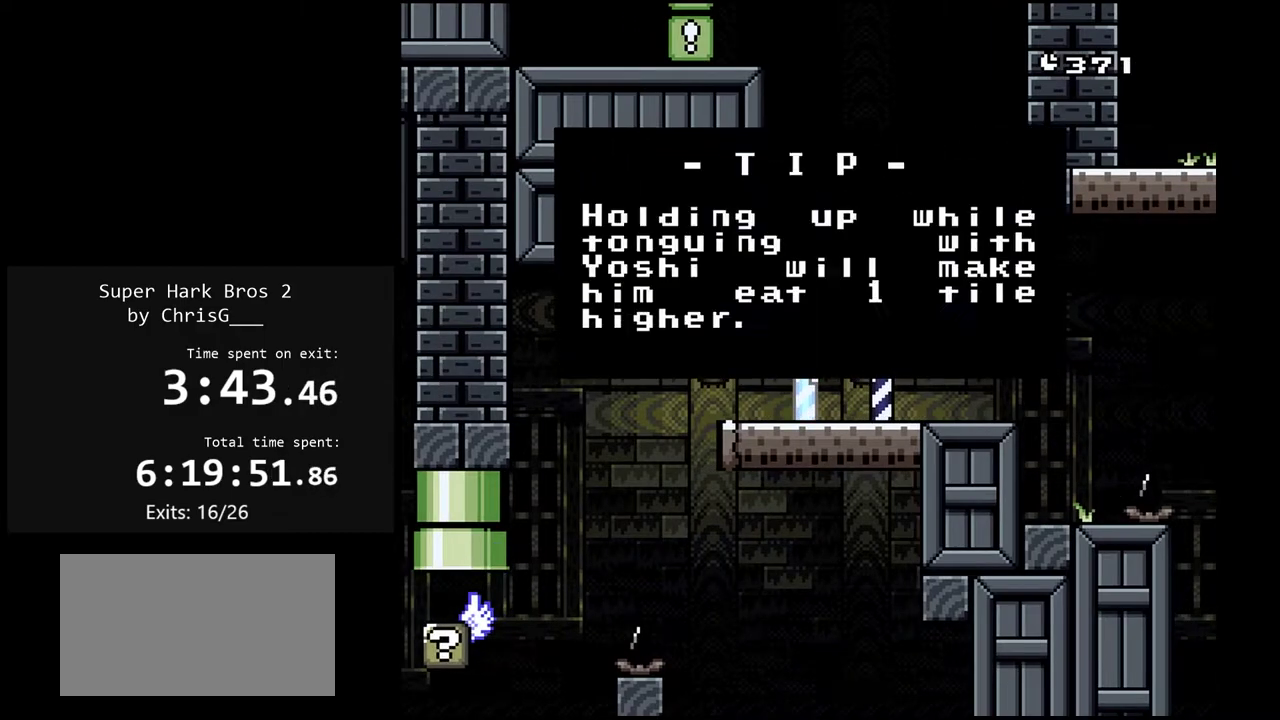
{"buttons": [], "events": []}
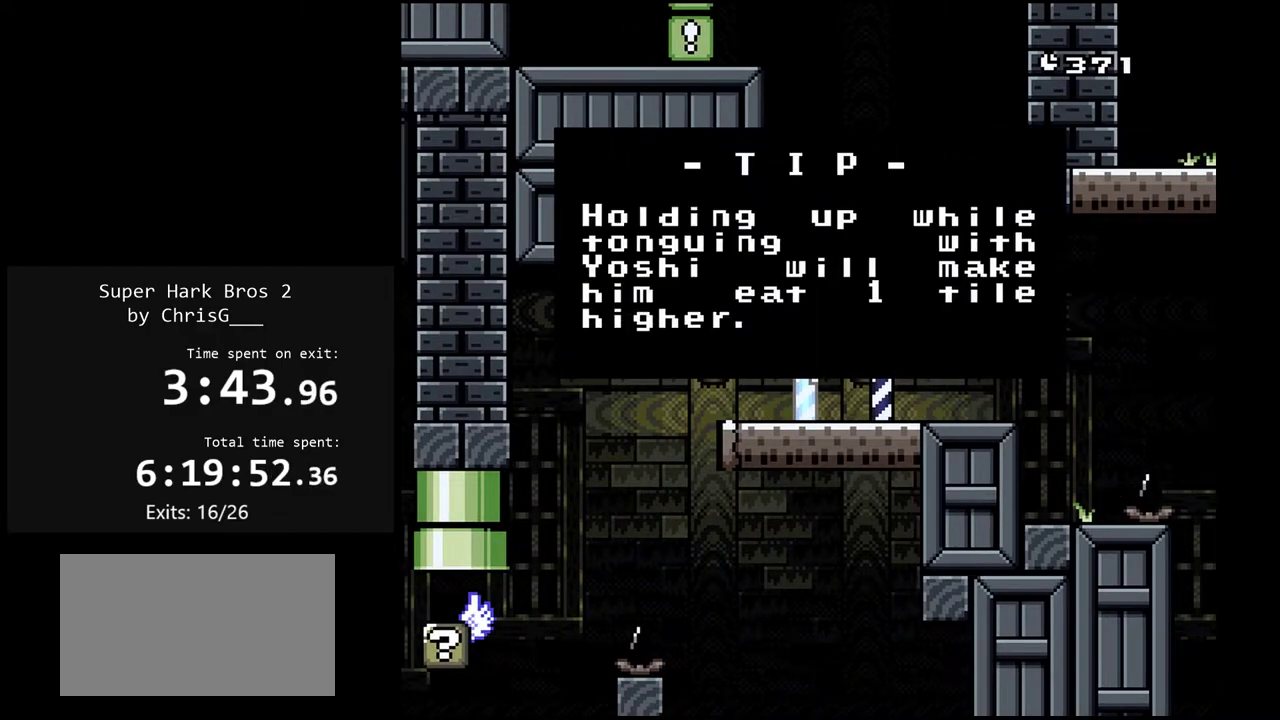
{"buttons": [], "events": []}
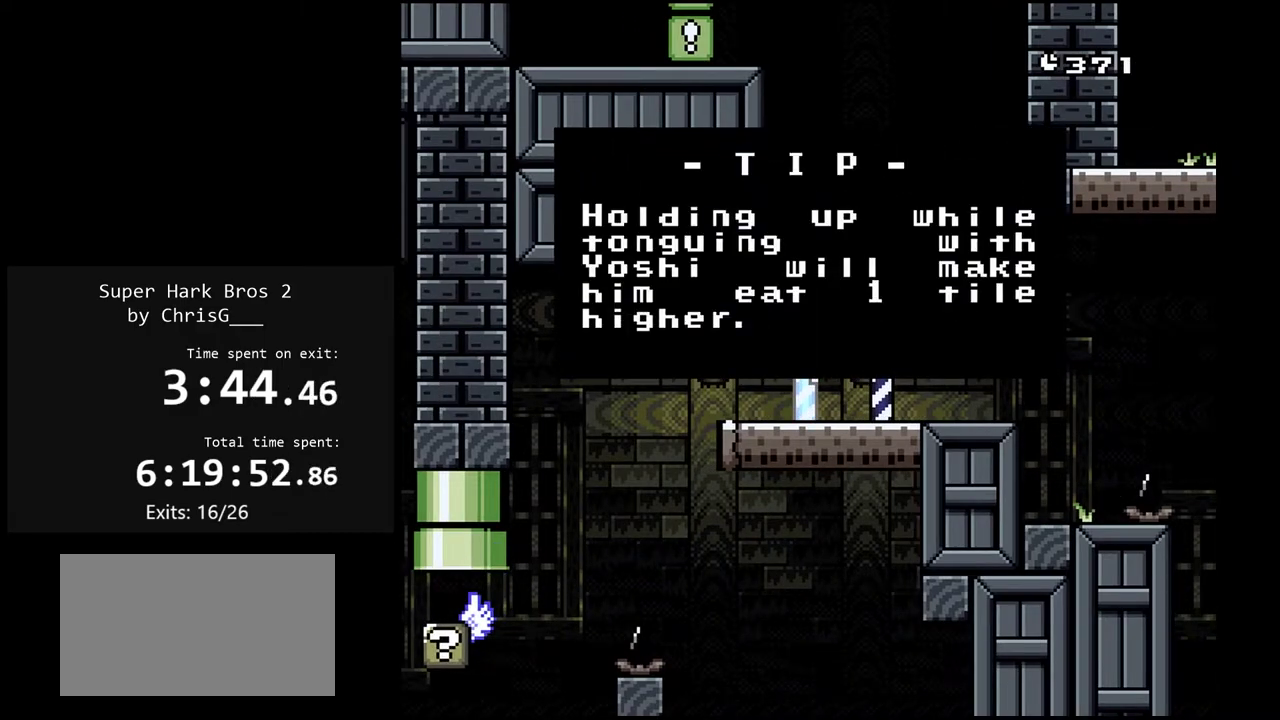
{"buttons": [], "events": []}
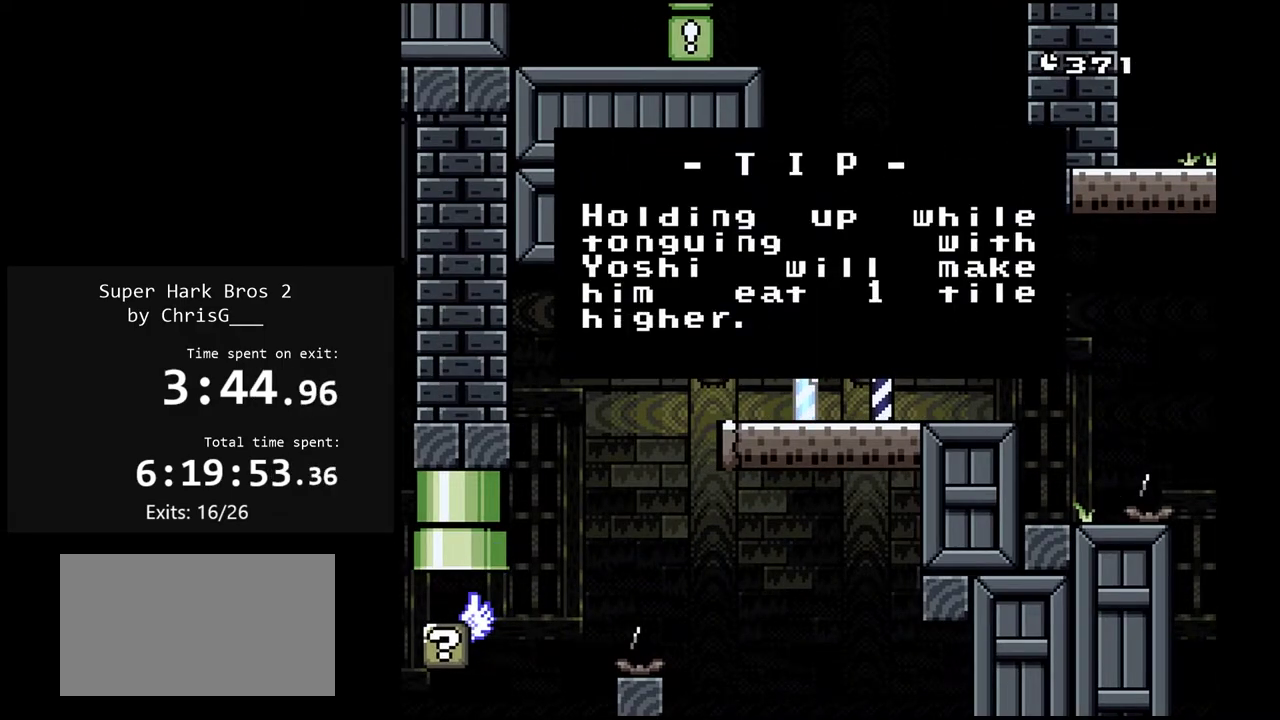
{"buttons": ["Y"], "events": [[133, "B", "down"], [267, "B", "up"], [350, "Y", "down"]]}
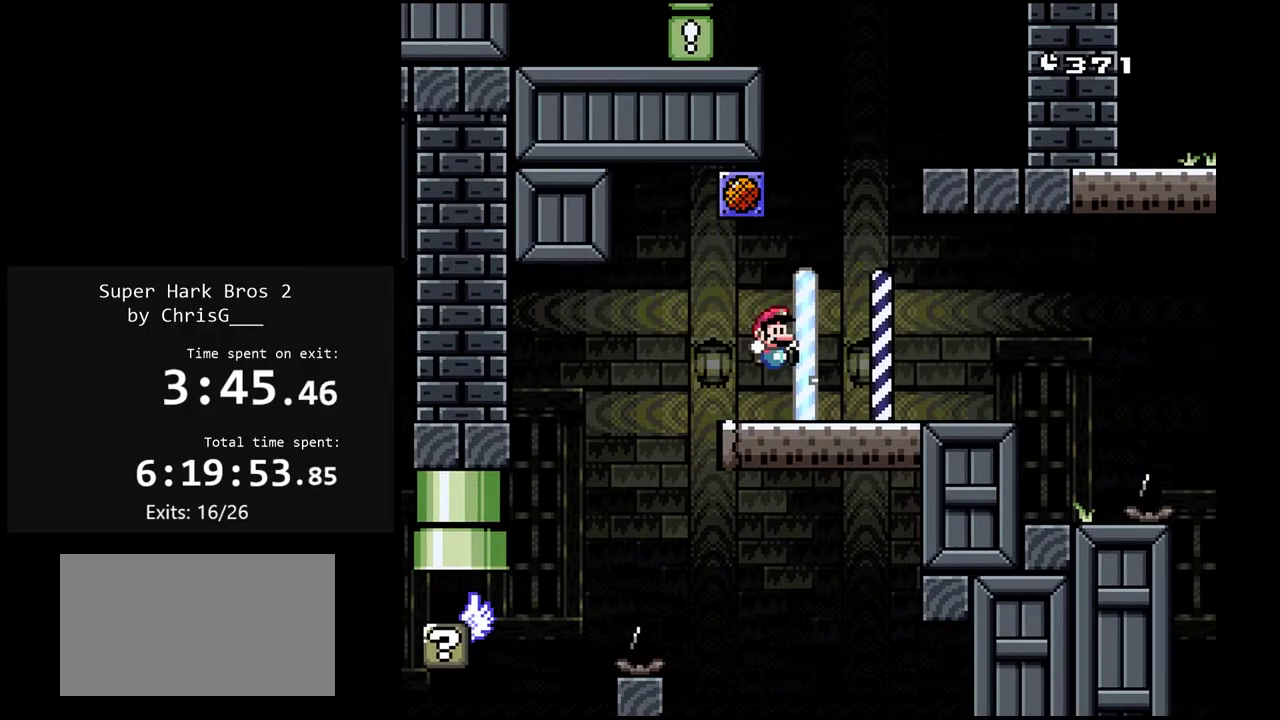
{"buttons": ["X", "DPAD_RIGHT"], "events": [[117, "X", "down"], [150, "DPAD_RIGHT", "down"], [217, "DPAD_LEFT", "down"], [317, "DPAD_LEFT", "up"], [500, "Y", "up"]]}
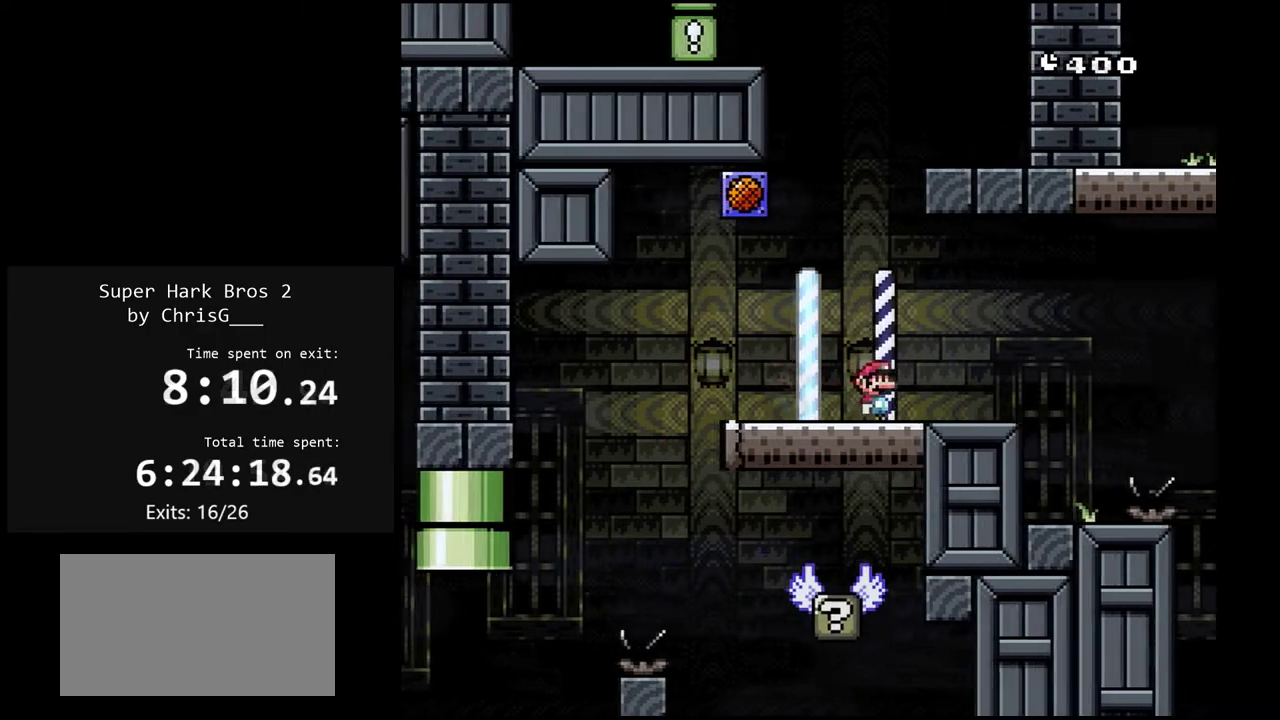
{"buttons": ["X"], "events": [[267, "DPAD_RIGHT", "up"], [317, "DPAD_LEFT", "down"], [500, "DPAD_LEFT", "up"]]}
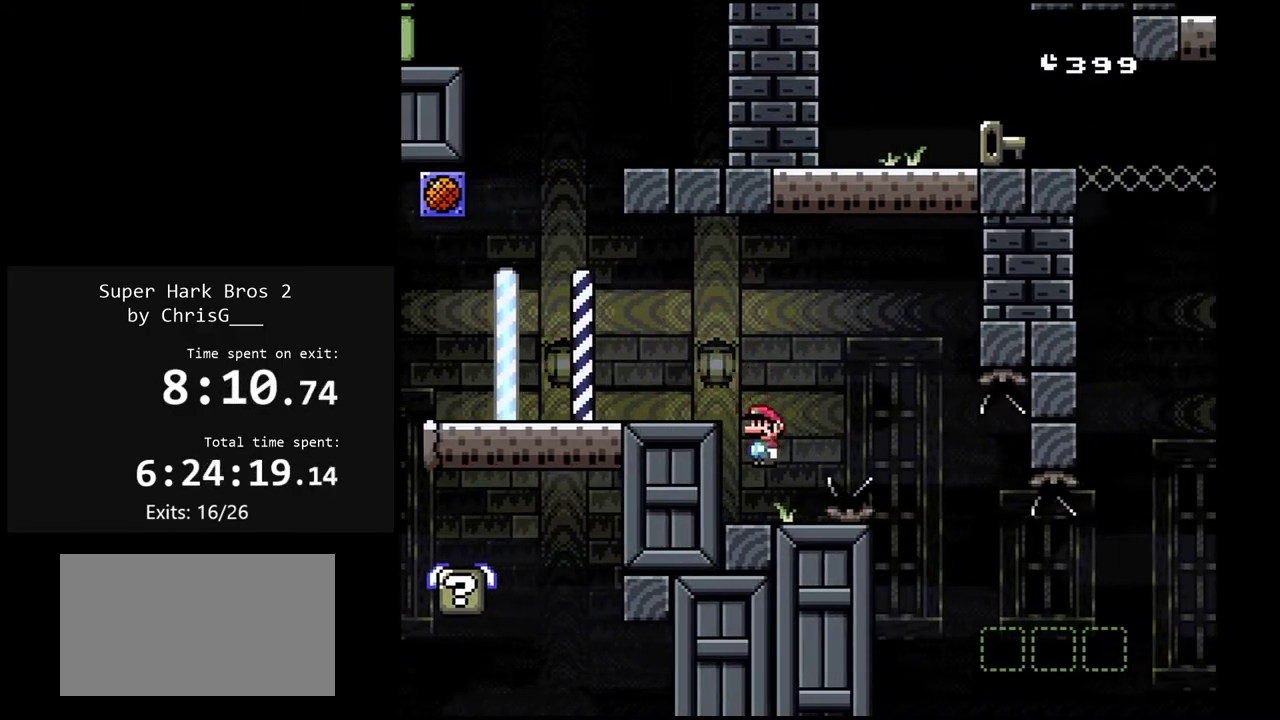
{"buttons": ["X", "DPAD_RIGHT"], "events": [[50, "DPAD_RIGHT", "down"], [150, "A", "down"], [333, "A", "up"]]}